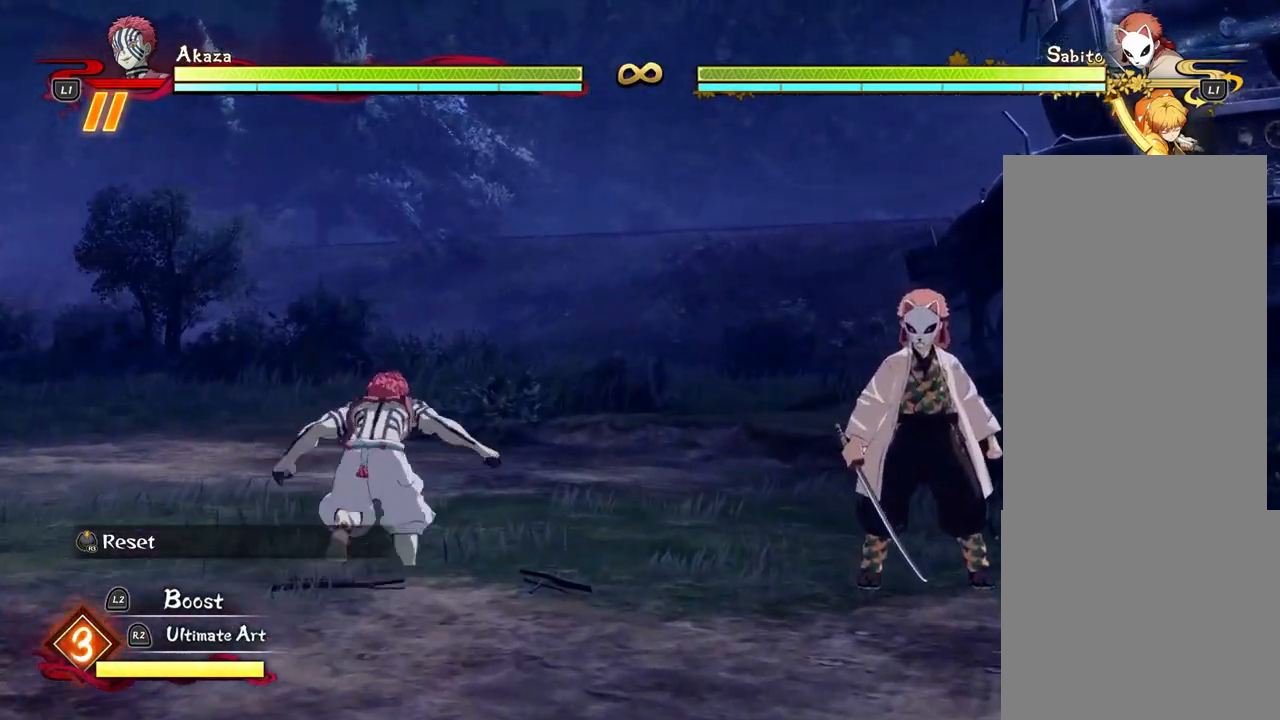
Gameplay with a controller (PlayStation layout); each line is a JSON object with the inputs held at the frame after it (dt_ms = milliseconds from this image to that frame). "events" lists button and stick changes between this image and that frame as [ms after this image, input, new state], when the widget could be followed in between. Not read: R3 right_stick.
{"dt_ms": 500, "buttons": [], "left_stick": "up-right", "events": [[17, "left_stick", "center"], [167, "left_stick", "up-right"]]}
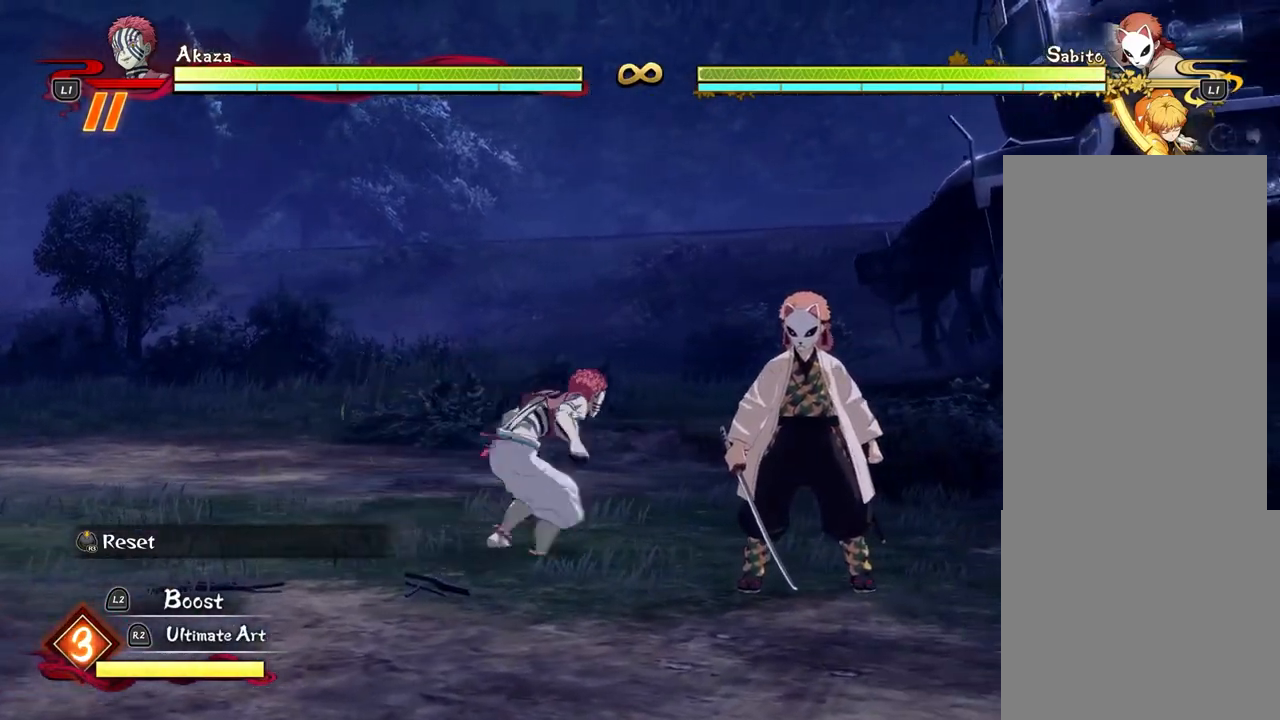
{"dt_ms": 500, "buttons": [], "left_stick": "down-right", "events": [[83, "left_stick", "center"], [350, "left_stick", "down-right"]]}
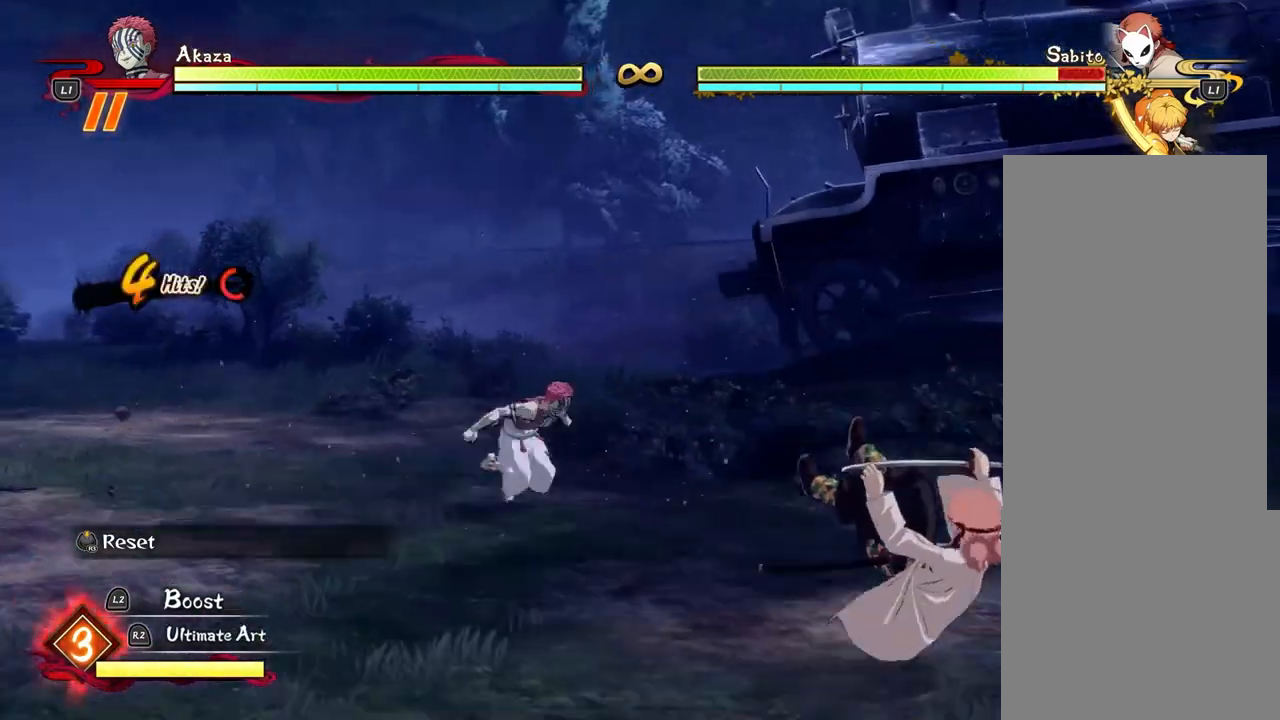
{"dt_ms": 500, "buttons": [], "left_stick": "down-right", "events": []}
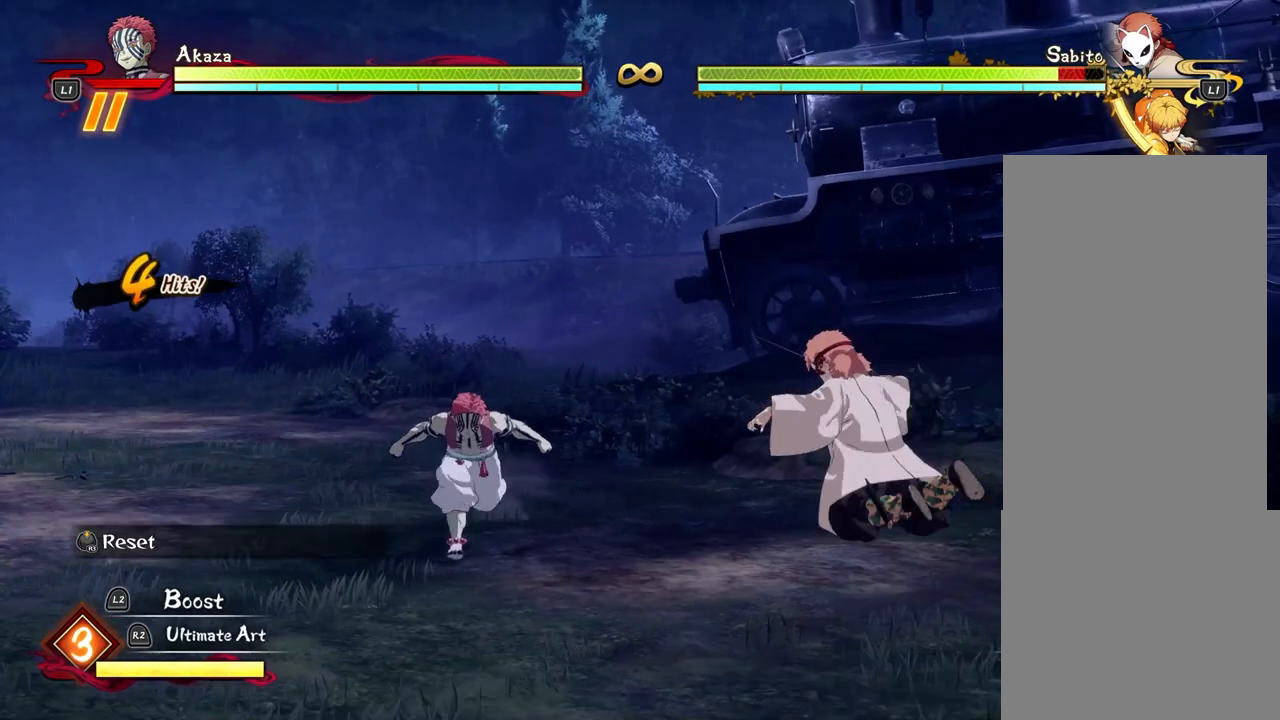
{"dt_ms": 500, "buttons": [], "left_stick": "center", "events": [[483, "left_stick", "center"]]}
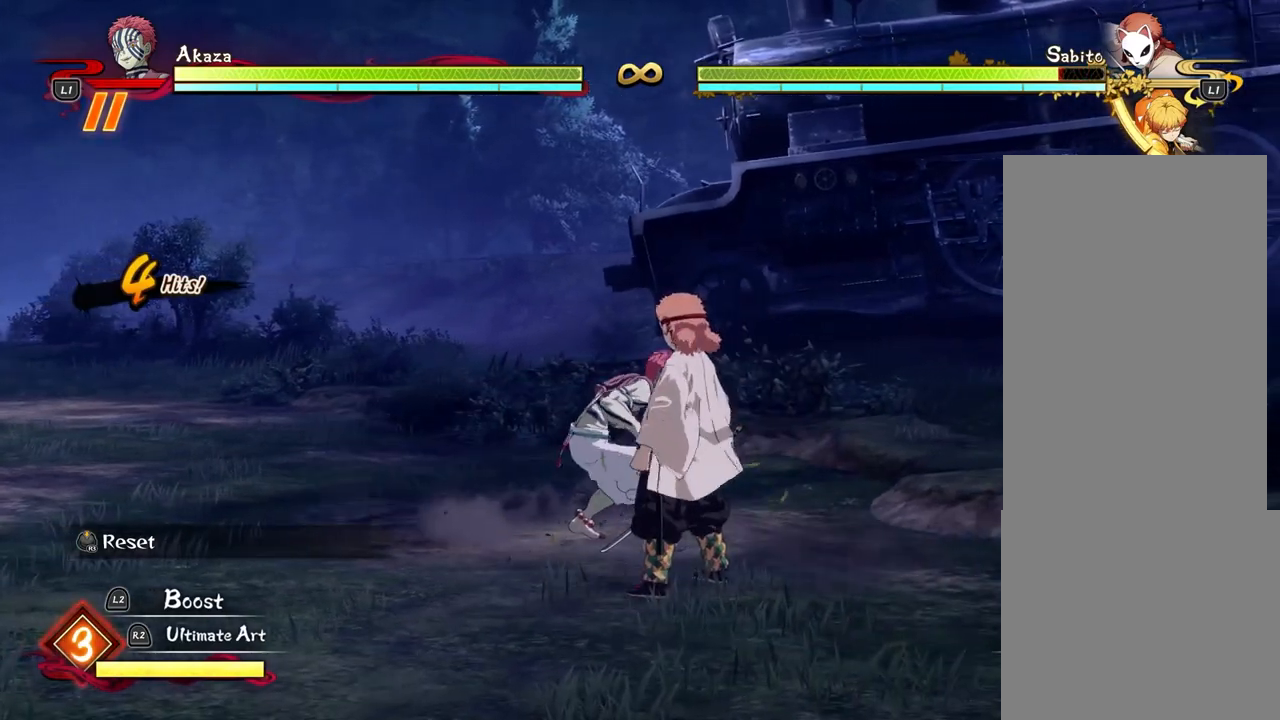
{"dt_ms": 500, "buttons": ["SQUARE"], "left_stick": "down", "events": [[183, "SQUARE", "down"], [233, "SQUARE", "up"], [300, "left_stick", "down"], [500, "SQUARE", "down"]]}
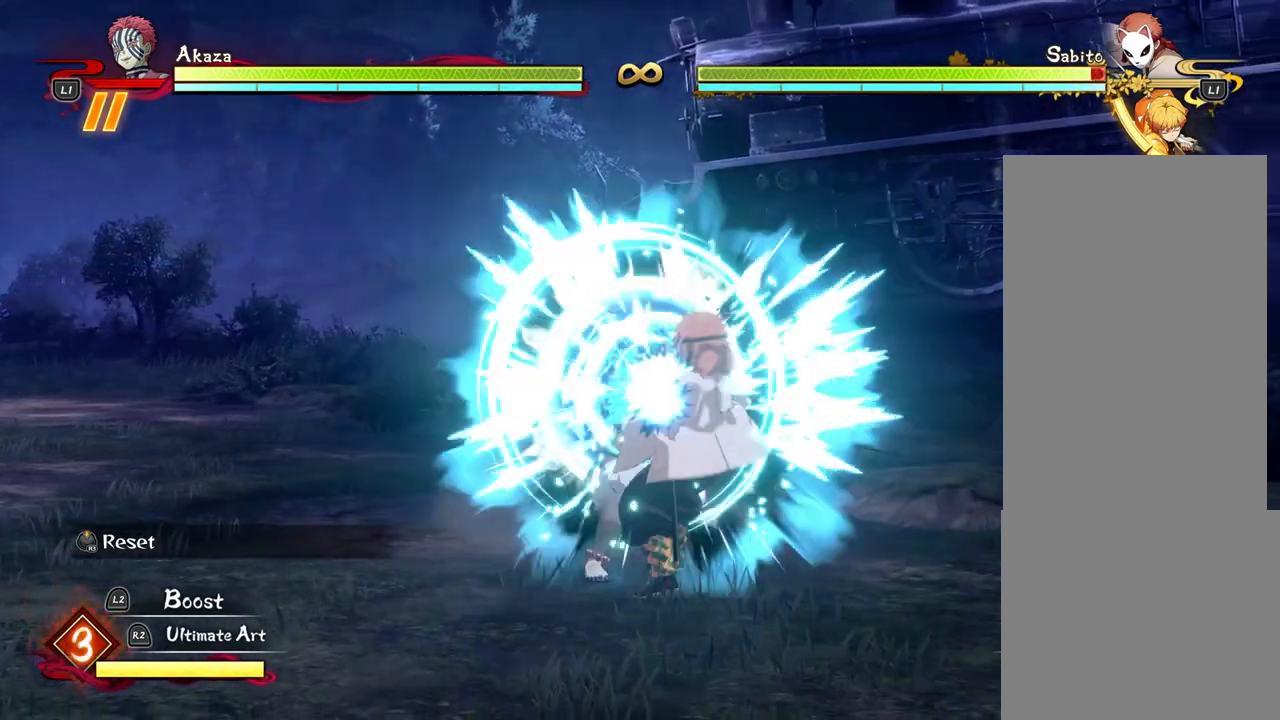
{"dt_ms": 500, "buttons": [], "left_stick": "down", "events": [[83, "SQUARE", "up"], [183, "SQUARE", "down"], [250, "SQUARE", "up"], [367, "SQUARE", "down"], [450, "SQUARE", "up"]]}
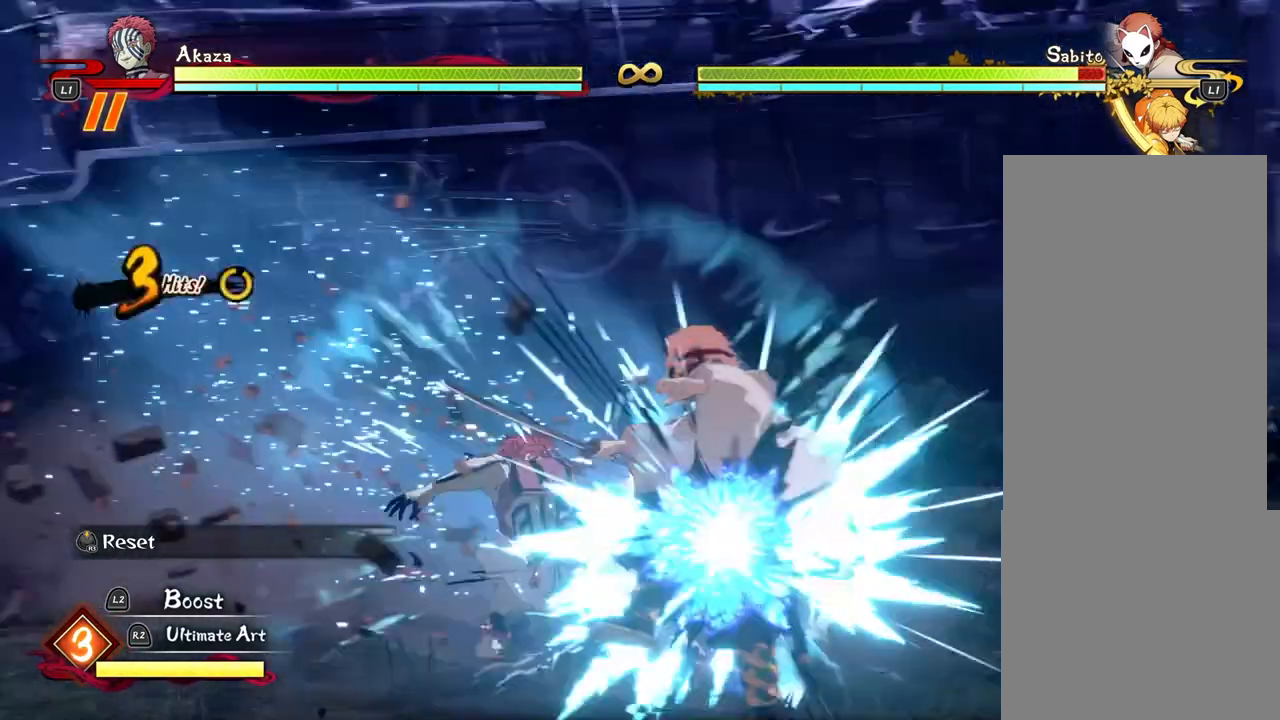
{"dt_ms": 500, "buttons": ["SQUARE"], "left_stick": "down"}
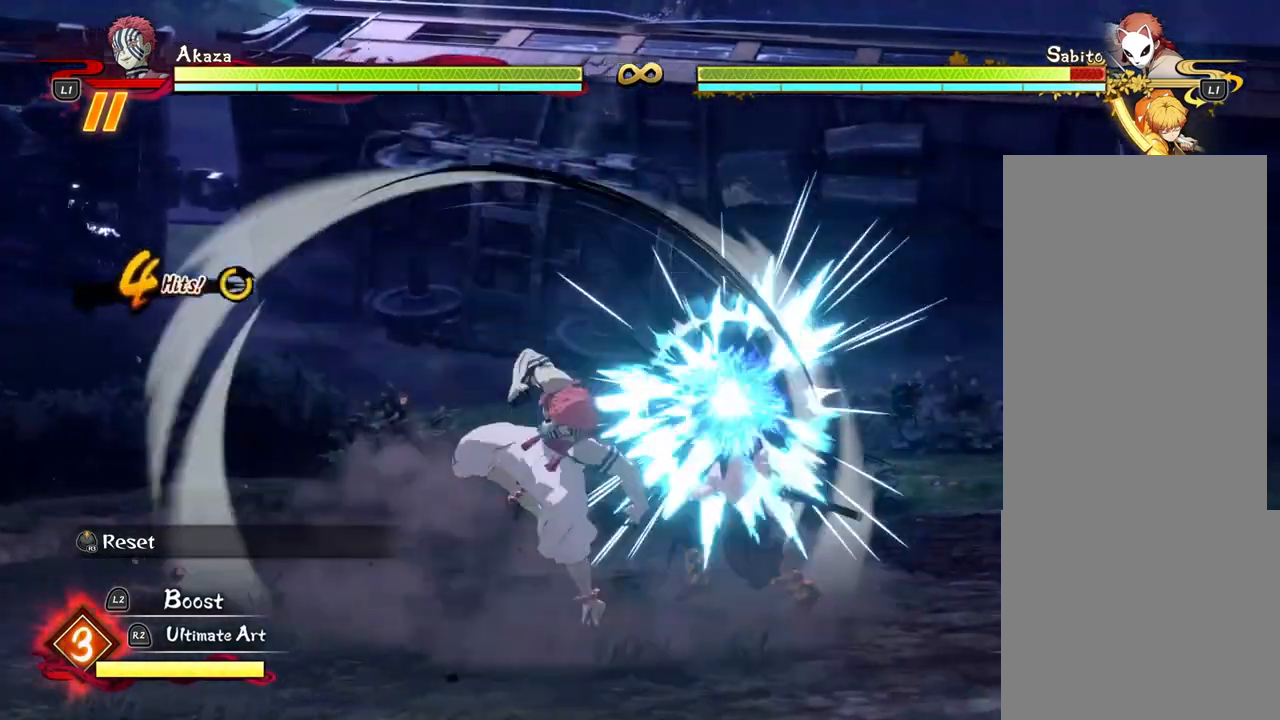
{"dt_ms": 500, "buttons": [], "left_stick": "down", "events": [[33, "SQUARE", "up"], [150, "SQUARE", "down"], [250, "SQUARE", "up"], [350, "SQUARE", "down"], [450, "SQUARE", "up"]]}
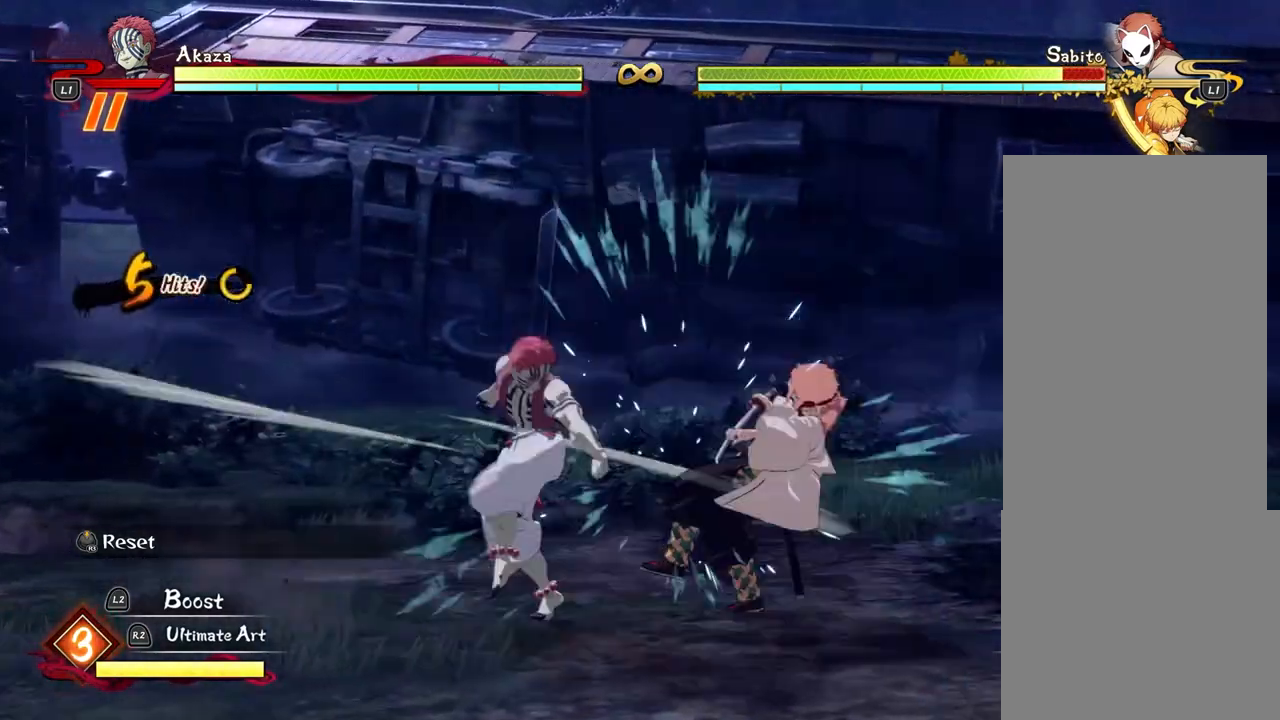
{"dt_ms": 500, "buttons": ["SQUARE"], "left_stick": "down", "events": [[50, "SQUARE", "down"], [150, "SQUARE", "up"], [267, "SQUARE", "down"], [383, "SQUARE", "up"], [500, "SQUARE", "down"]]}
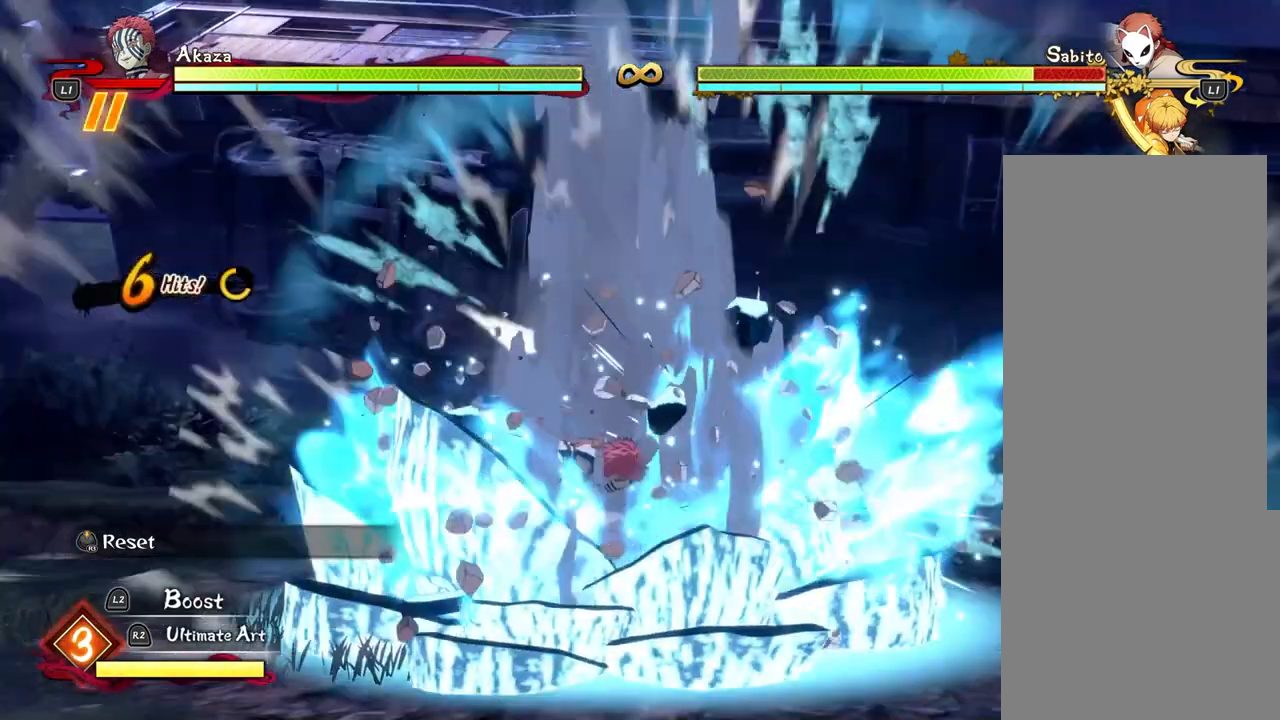
{"dt_ms": 500, "buttons": [], "left_stick": "center", "events": [[100, "SQUARE", "up"], [200, "SQUARE", "down"], [300, "SQUARE", "up"], [483, "left_stick", "center"]]}
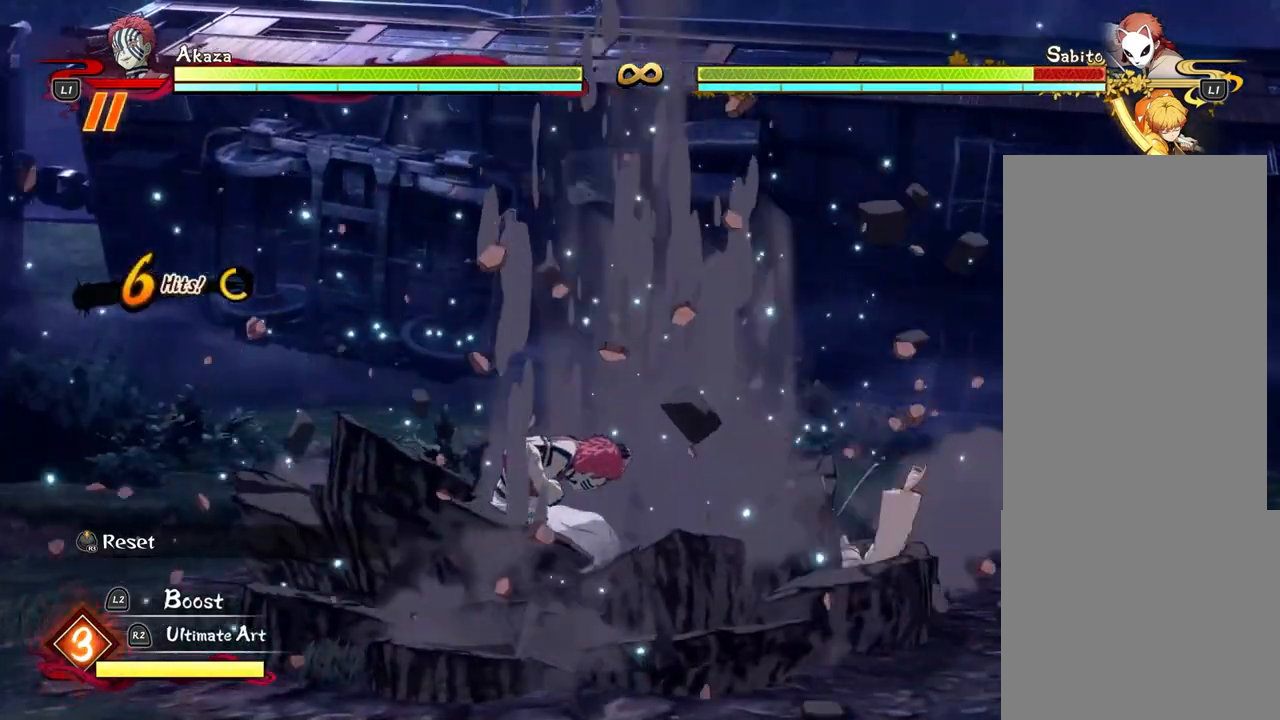
{"dt_ms": 500, "buttons": [], "left_stick": "down-left", "events": [[350, "left_stick", "down-left"]]}
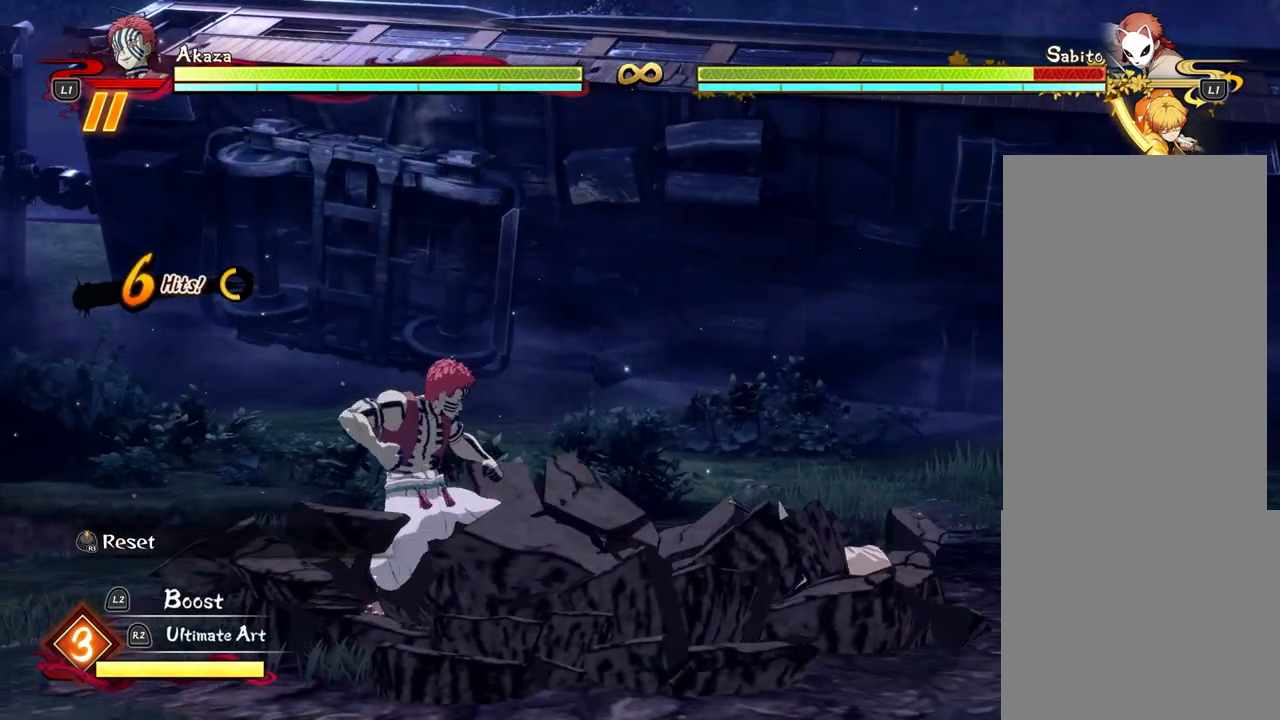
{"dt_ms": 500, "buttons": [], "left_stick": "down", "events": [[317, "left_stick", "down"]]}
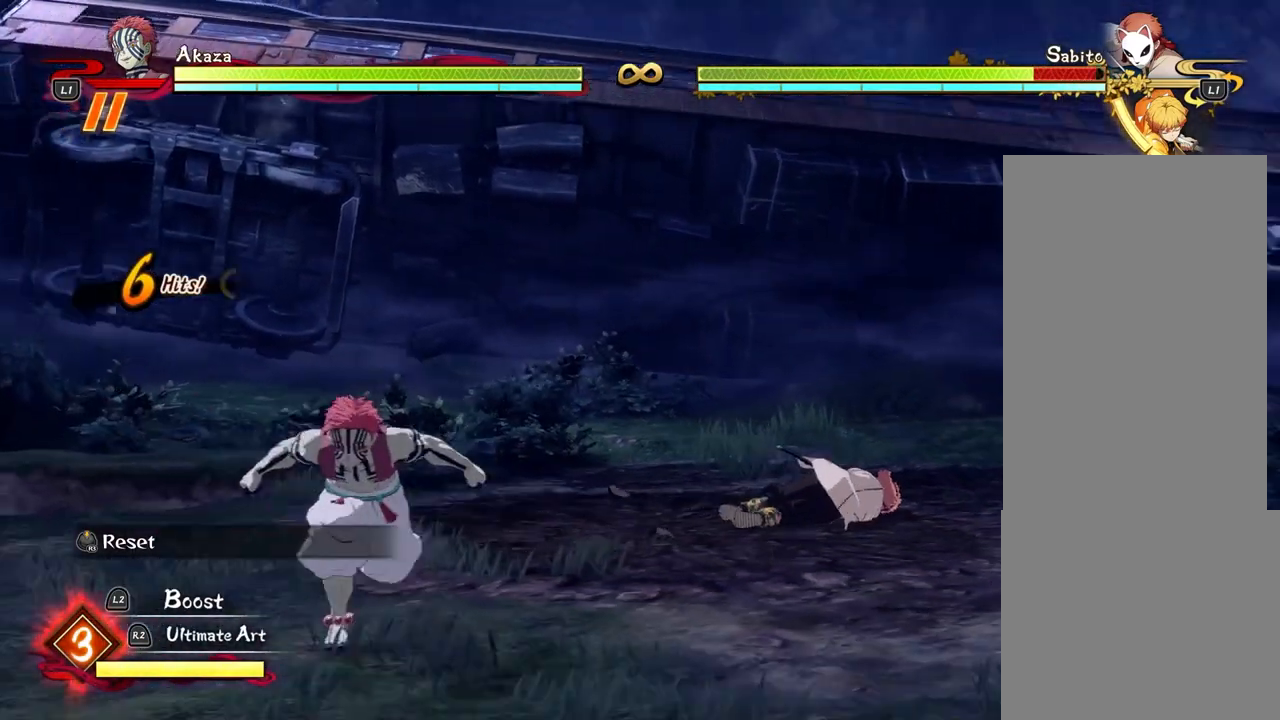
{"dt_ms": 500, "buttons": [], "left_stick": "right", "events": [[100, "left_stick", "down-right"], [200, "left_stick", "right"], [217, "CROSS", "down"], [350, "CROSS", "up"]]}
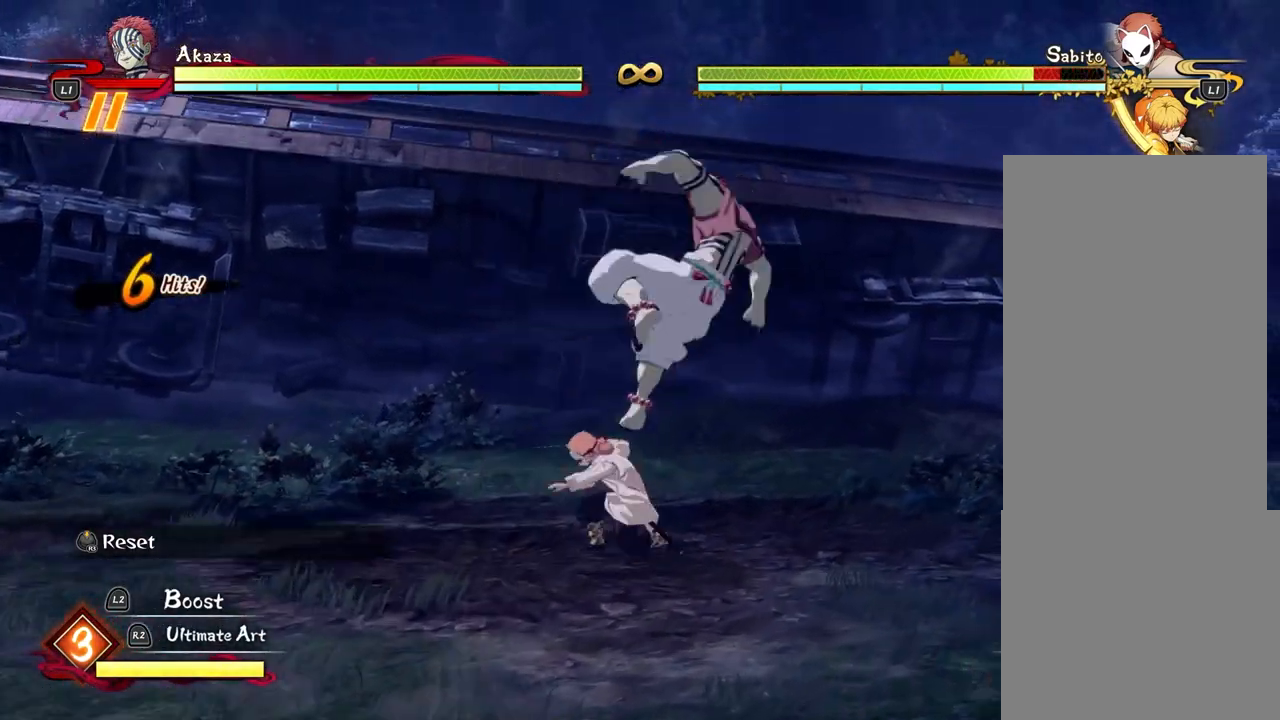
{"dt_ms": 500, "buttons": [], "left_stick": "center", "events": [[33, "left_stick", "up-right"], [333, "left_stick", "center"]]}
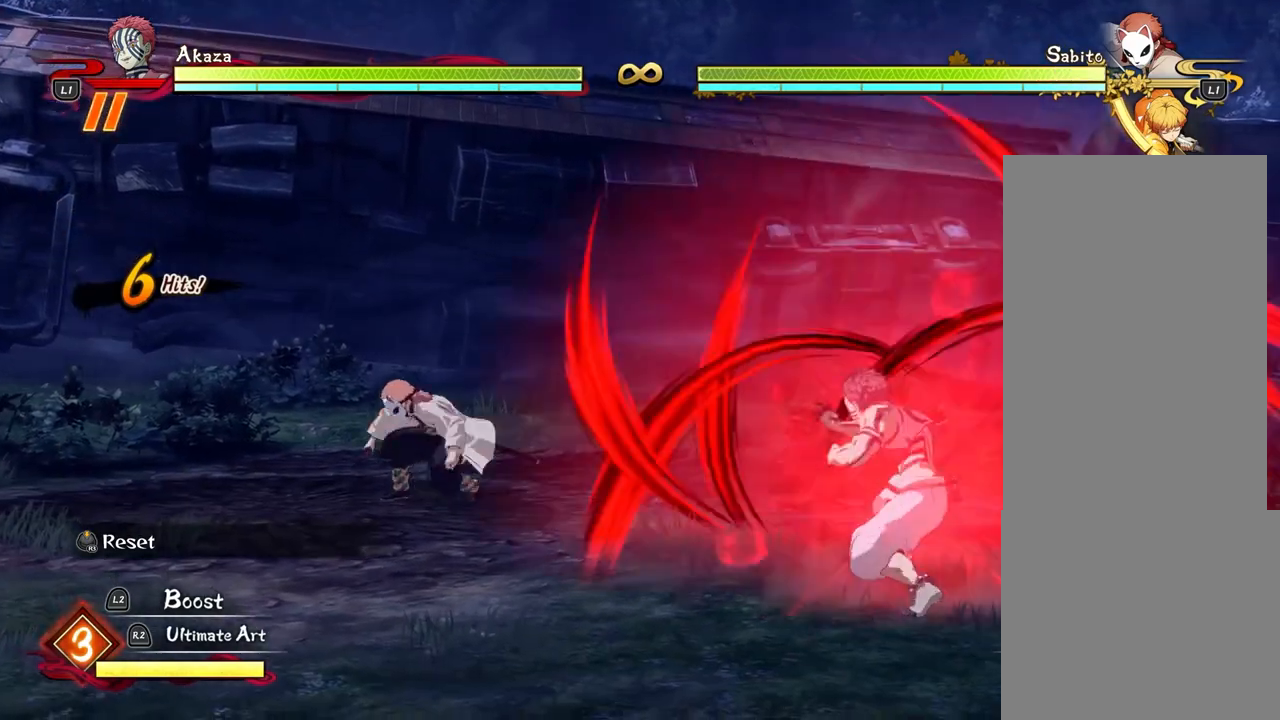
{"dt_ms": 500, "buttons": [], "left_stick": "center", "events": []}
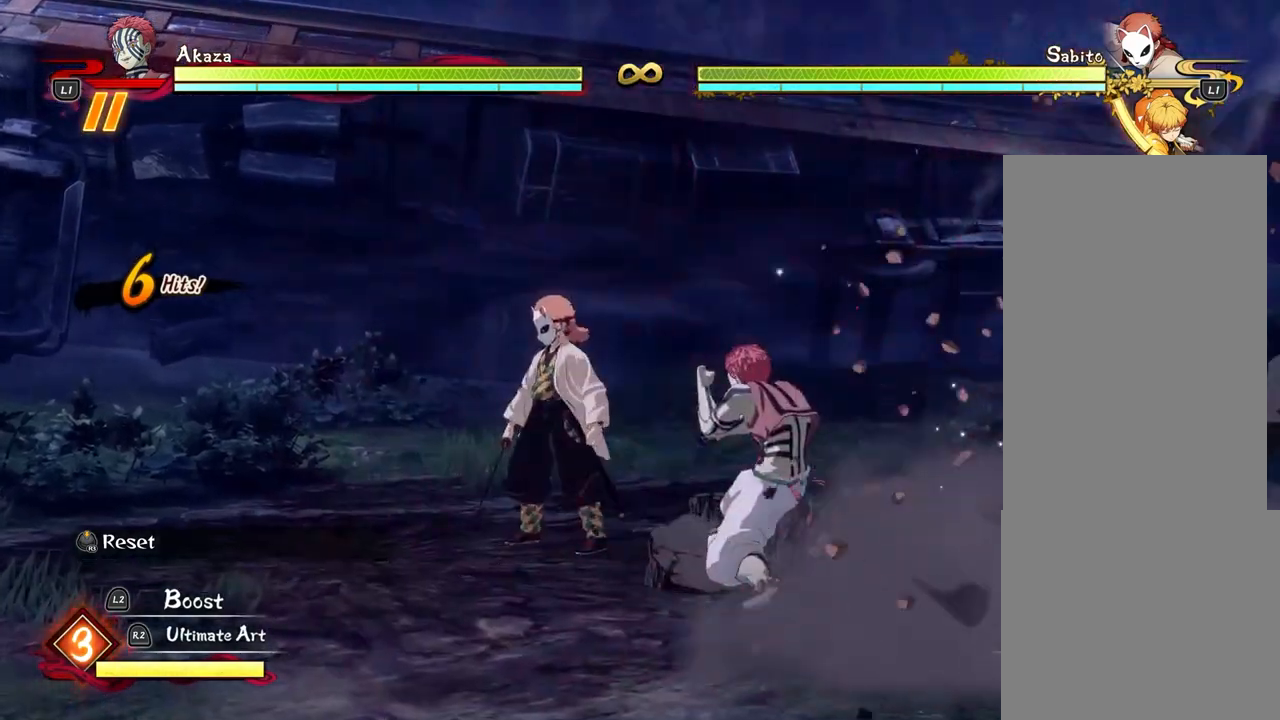
{"dt_ms": 500, "buttons": [], "left_stick": "down-left", "events": [[50, "left_stick", "up-right"], [117, "left_stick", "down-left"]]}
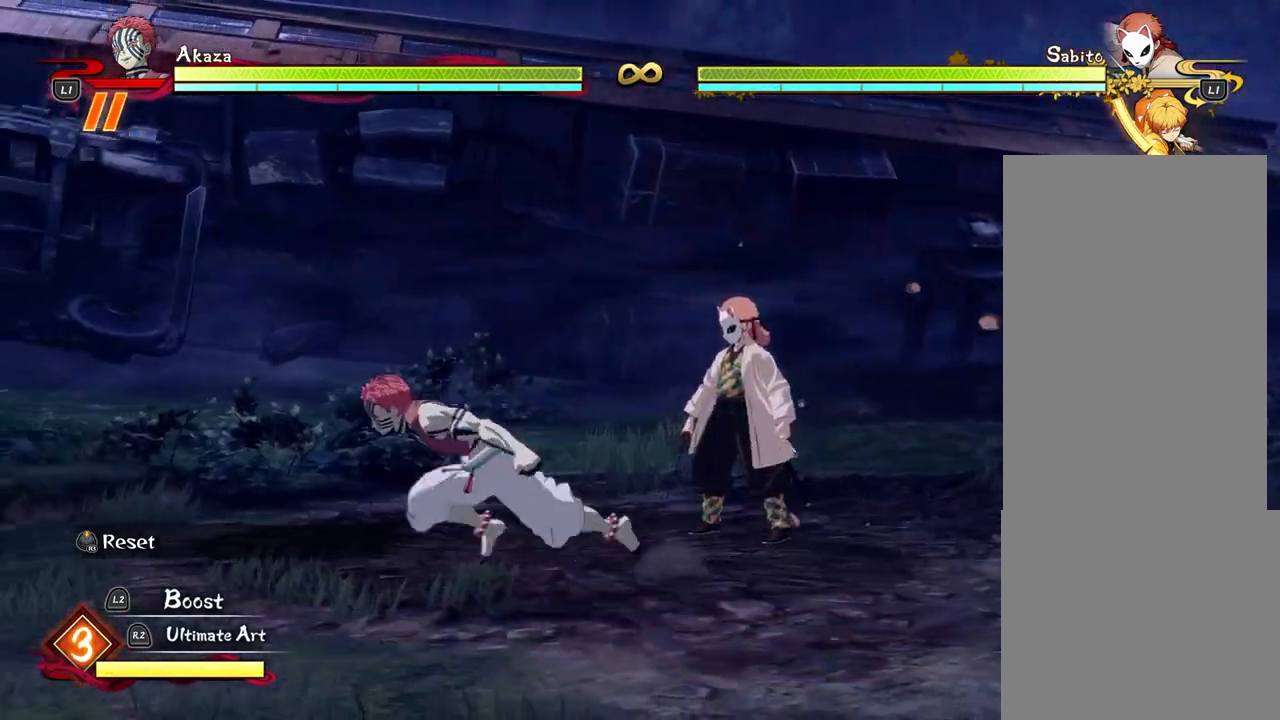
{"dt_ms": 500, "buttons": [], "left_stick": "up-left", "events": [[417, "left_stick", "up-left"]]}
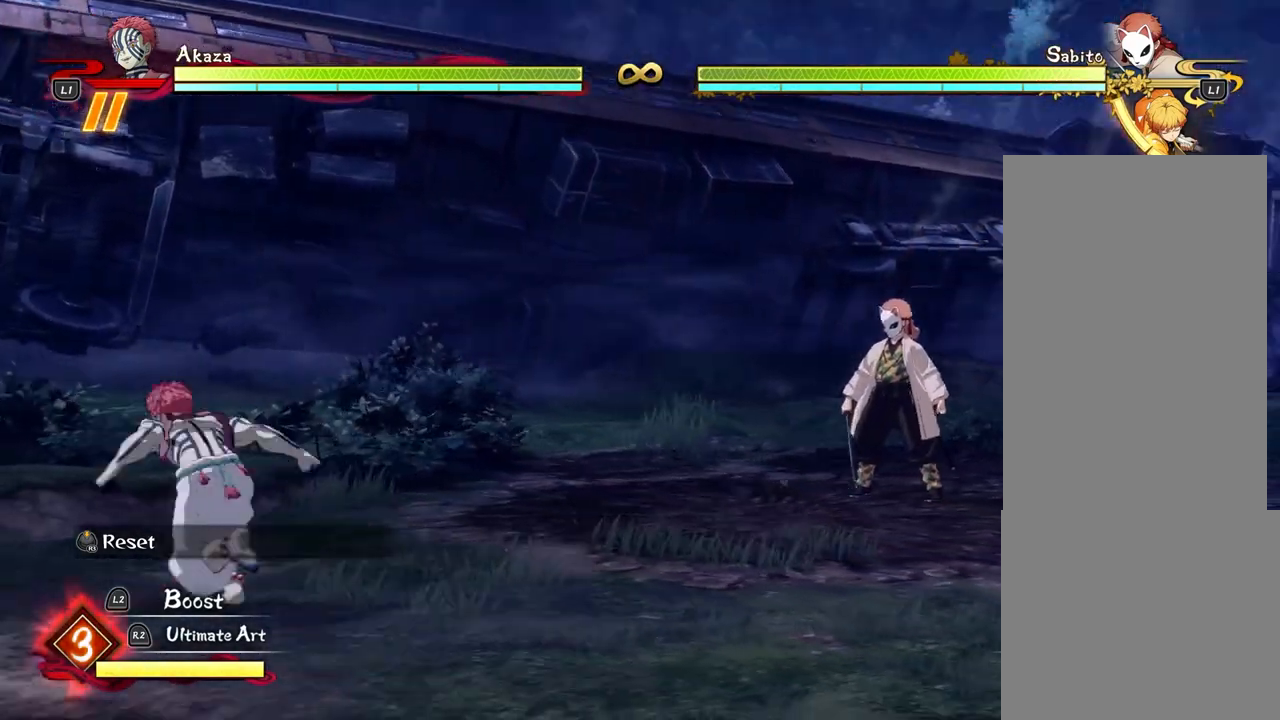
{"dt_ms": 500, "buttons": [], "left_stick": "up-right", "events": [[17, "left_stick", "up"], [317, "left_stick", "up-right"]]}
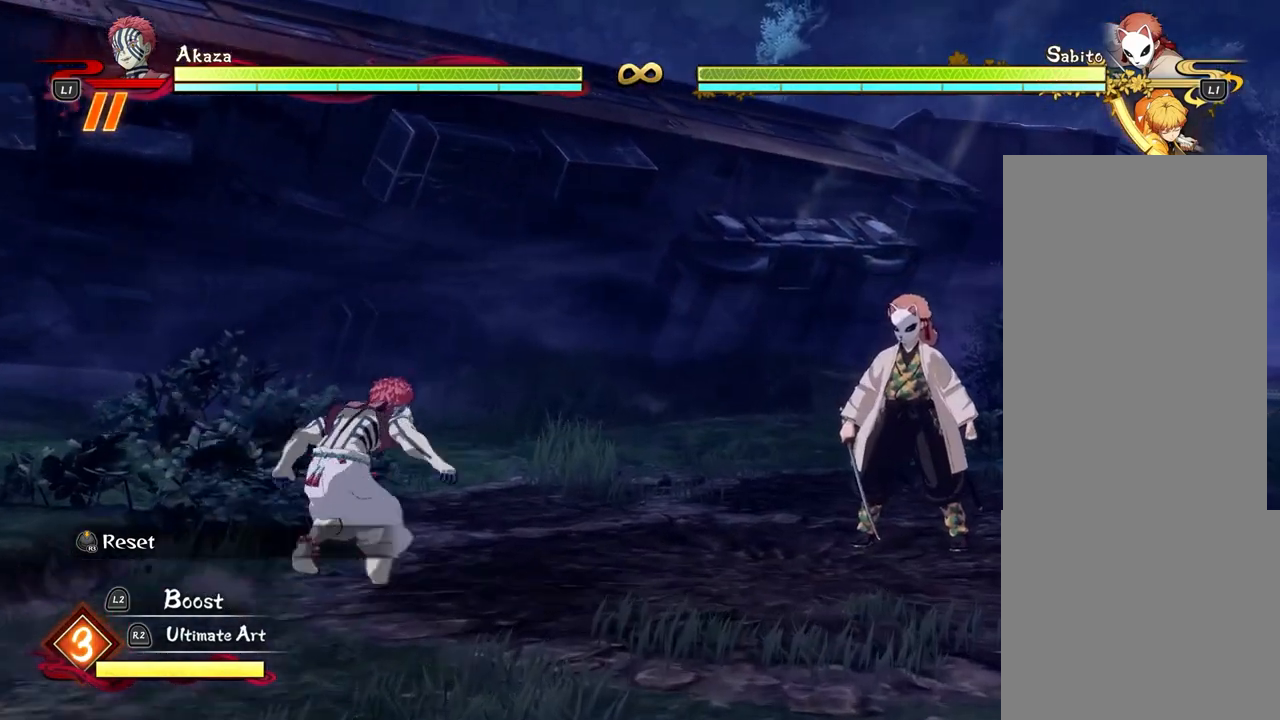
{"dt_ms": 500, "buttons": [], "left_stick": "up-right", "events": [[83, "left_stick", "center"], [200, "left_stick", "up-right"]]}
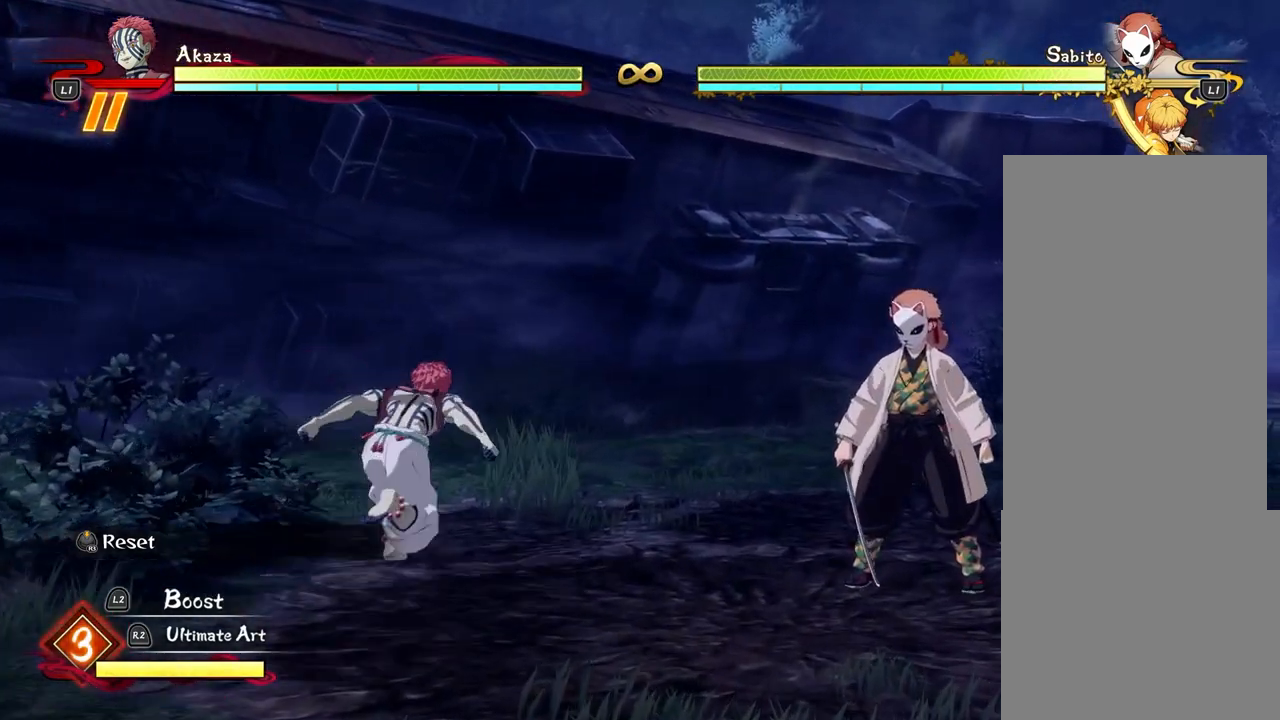
{"dt_ms": 500, "buttons": [], "left_stick": "up-right", "events": []}
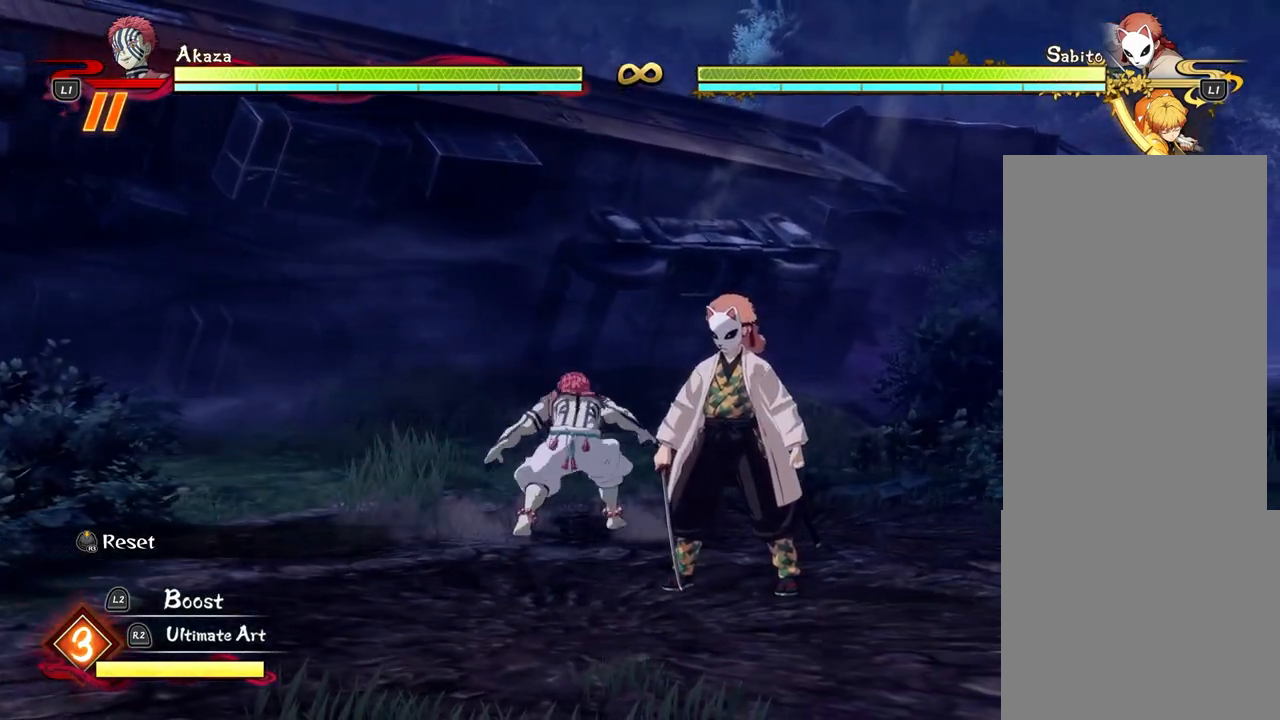
{"dt_ms": 500, "buttons": [], "left_stick": "down-left", "events": [[133, "left_stick", "down-left"]]}
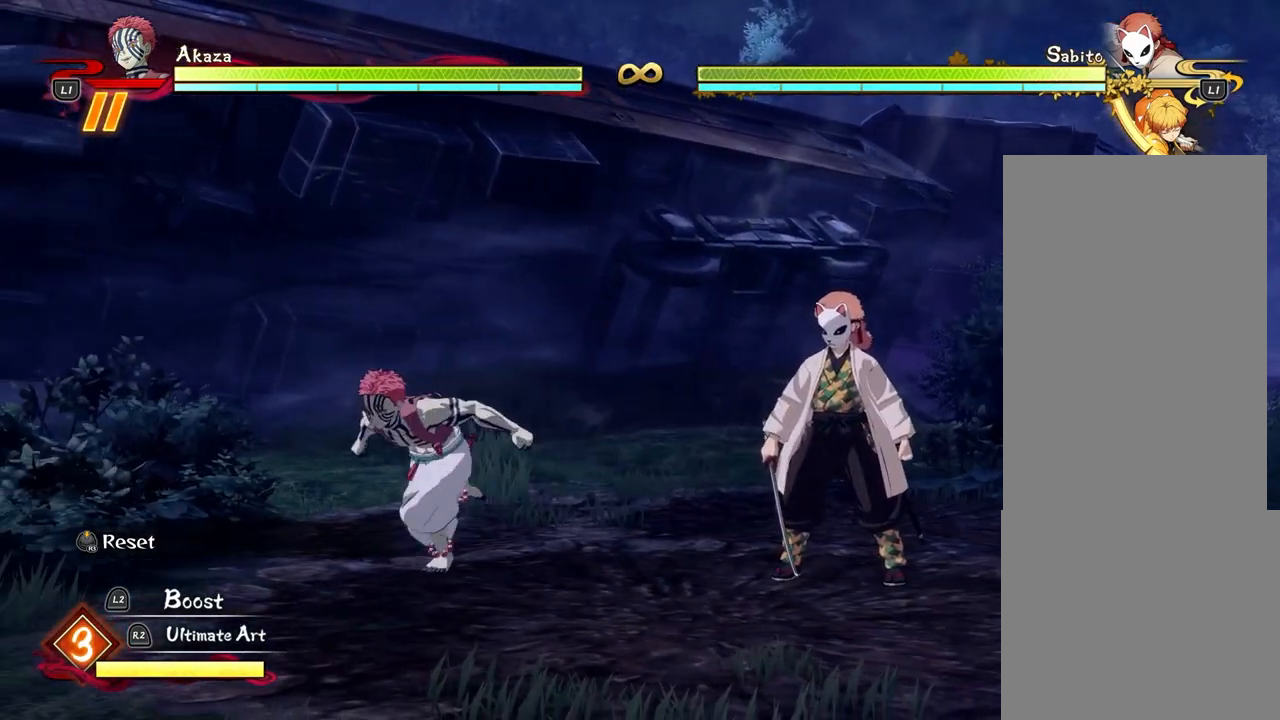
{"dt_ms": 500, "buttons": [], "left_stick": "down", "events": [[33, "left_stick", "down"]]}
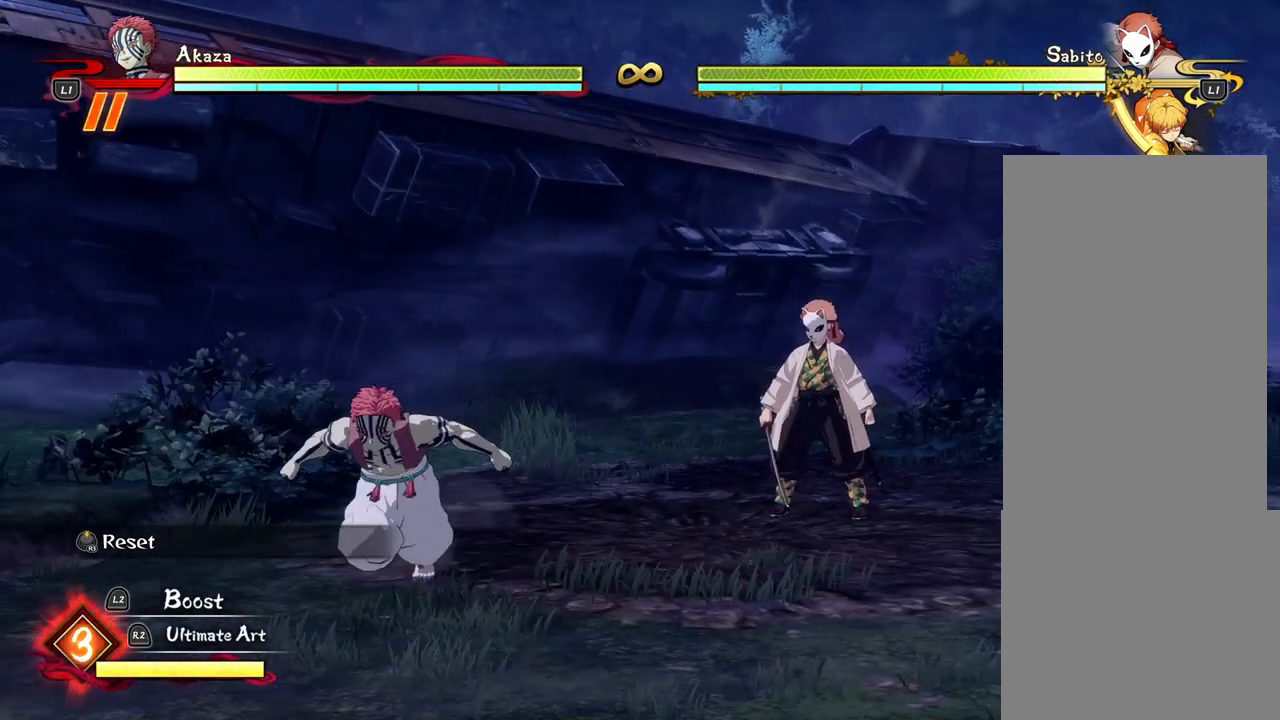
{"dt_ms": 500, "buttons": [], "left_stick": "up-right", "events": [[33, "left_stick", "down-left"], [250, "left_stick", "up-left"], [450, "left_stick", "up-right"]]}
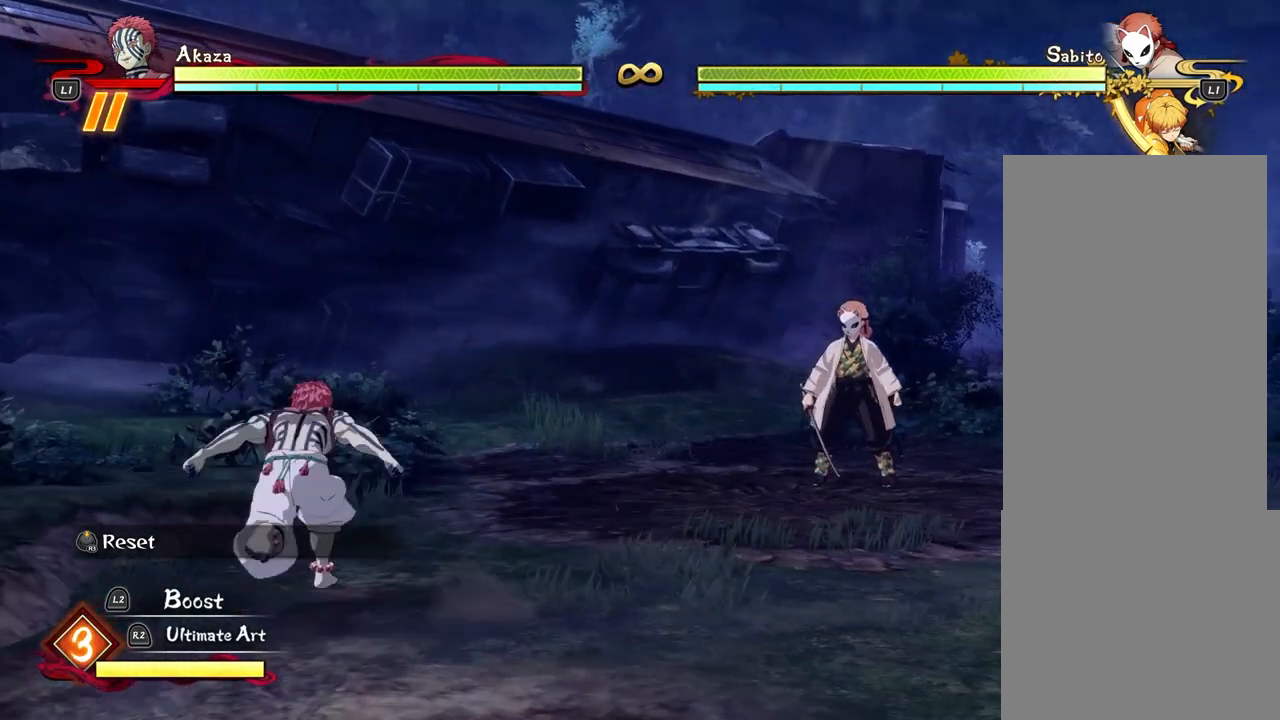
{"dt_ms": 500, "buttons": [], "left_stick": "center", "events": [[350, "left_stick", "center"]]}
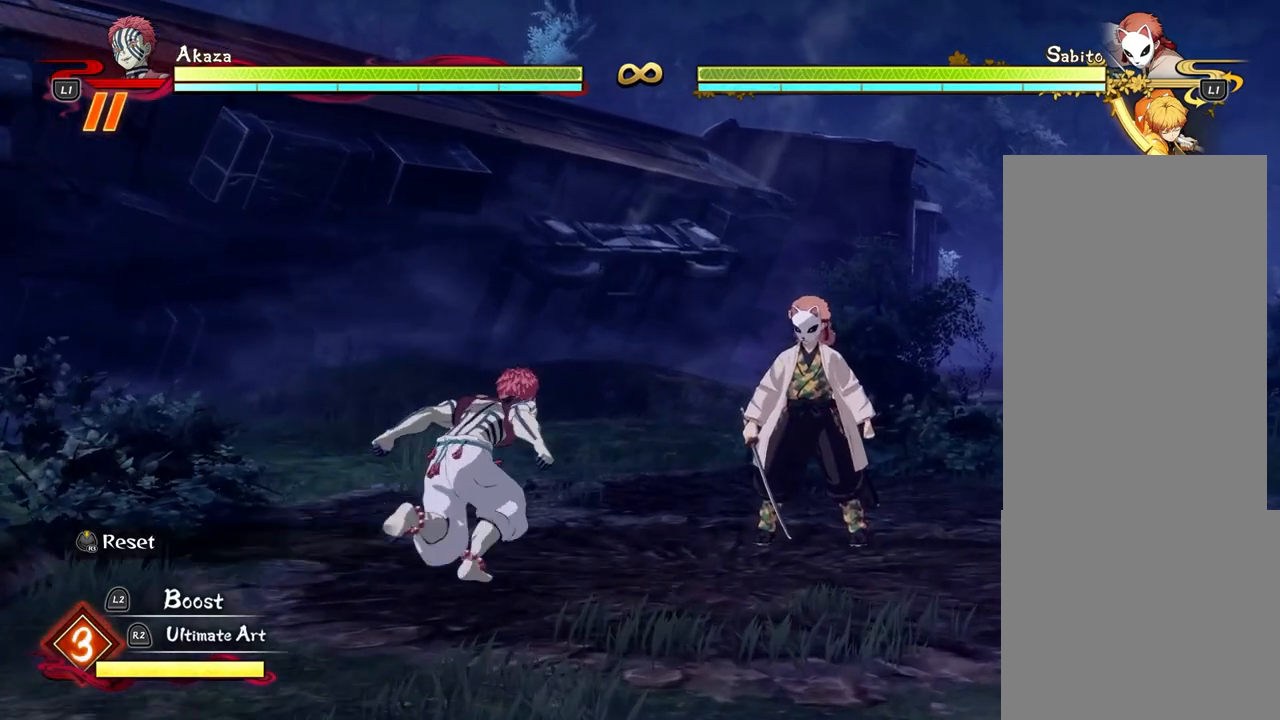
{"dt_ms": 500, "buttons": [], "left_stick": "center", "events": []}
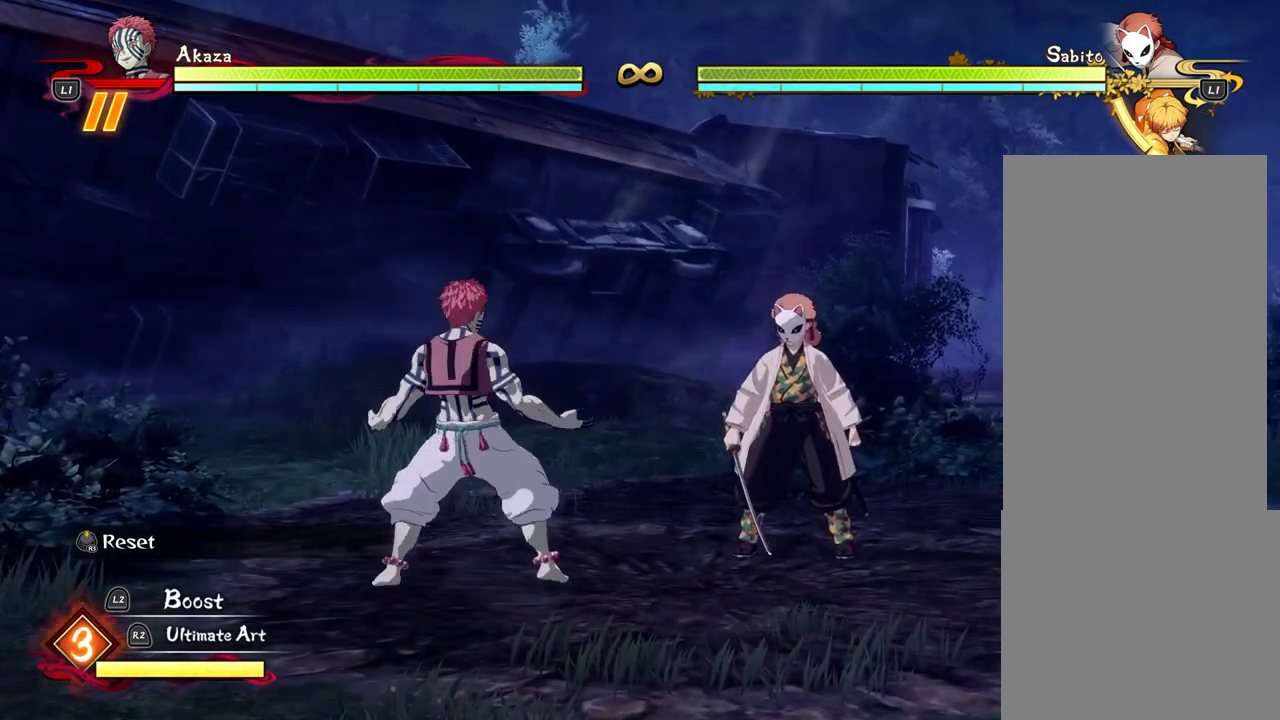
{"dt_ms": 1000, "buttons": ["SQUARE"], "left_stick": "right"}
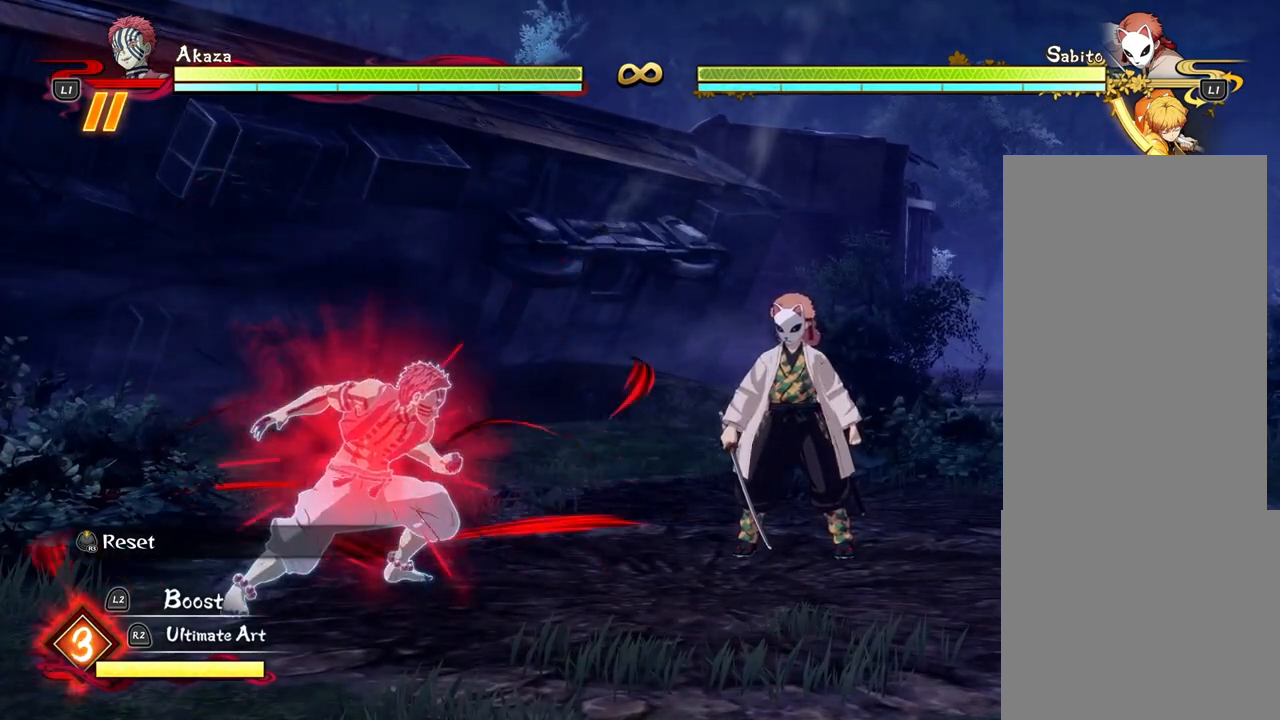
{"dt_ms": 1000, "buttons": ["SQUARE"], "left_stick": "right"}
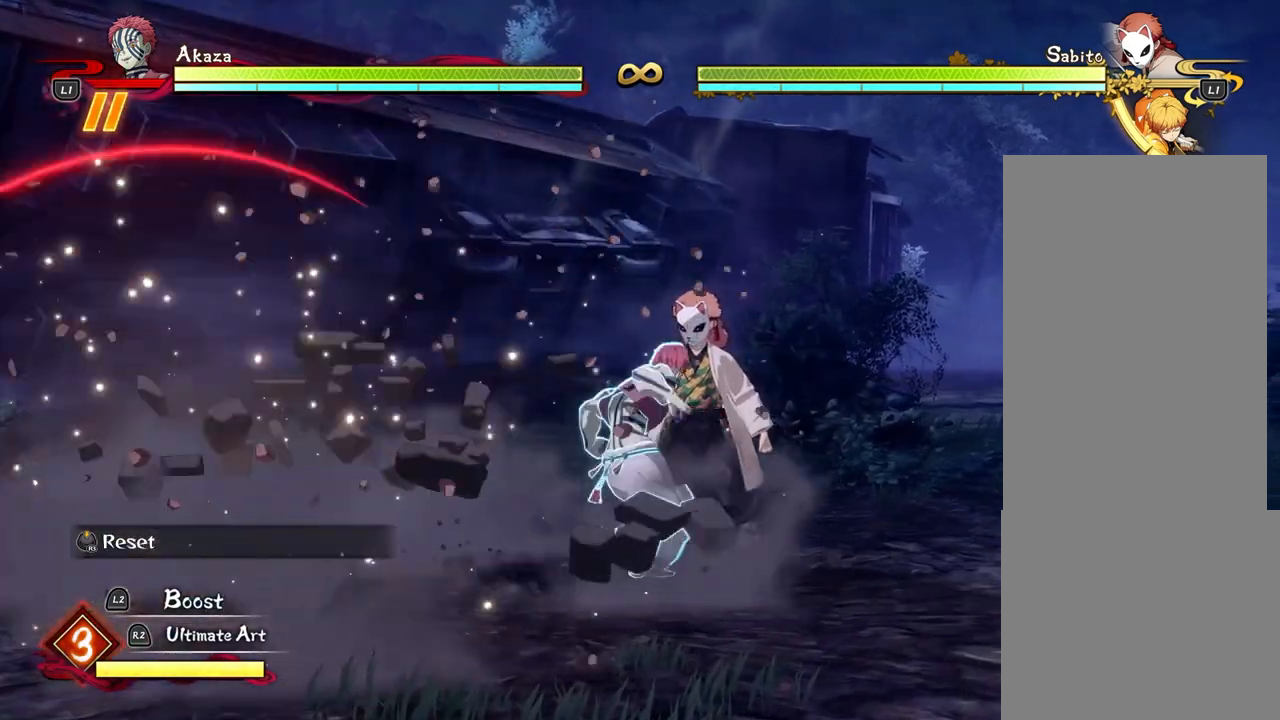
{"dt_ms": 500, "buttons": ["SQUARE"], "left_stick": "right", "events": []}
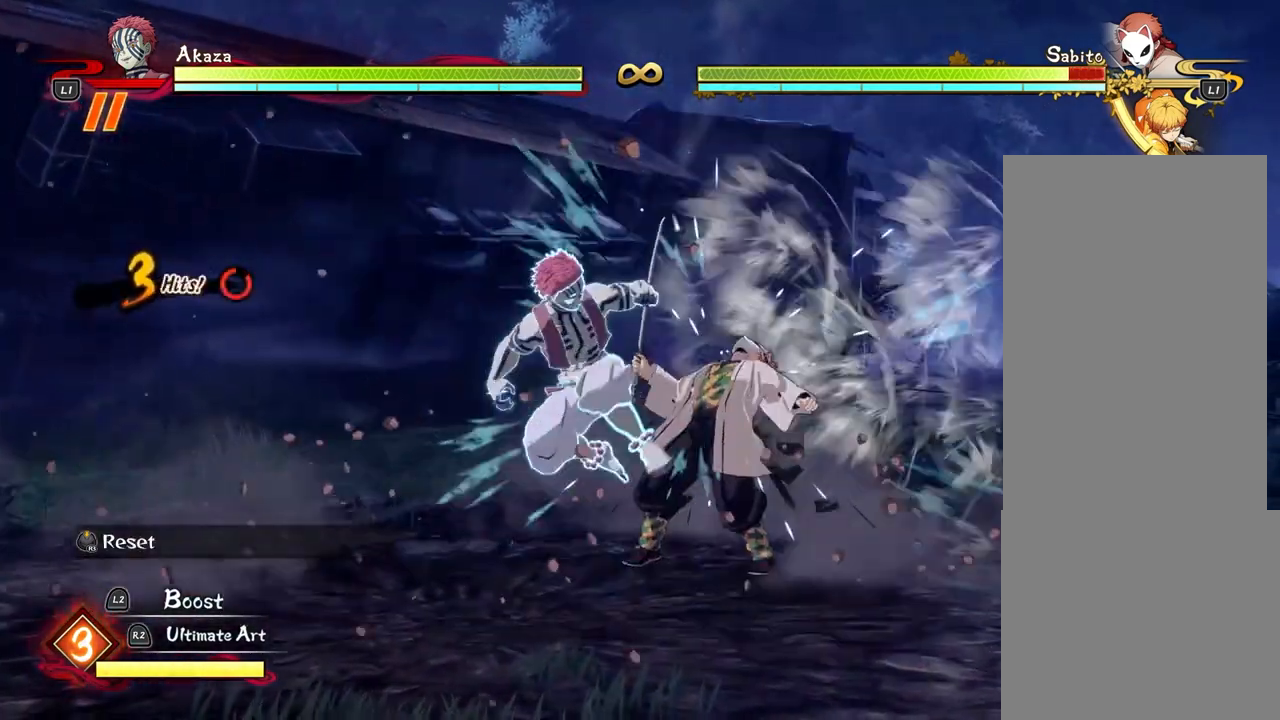
{"dt_ms": 500, "buttons": [], "left_stick": "center", "events": [[233, "SQUARE", "up"], [300, "left_stick", "center"]]}